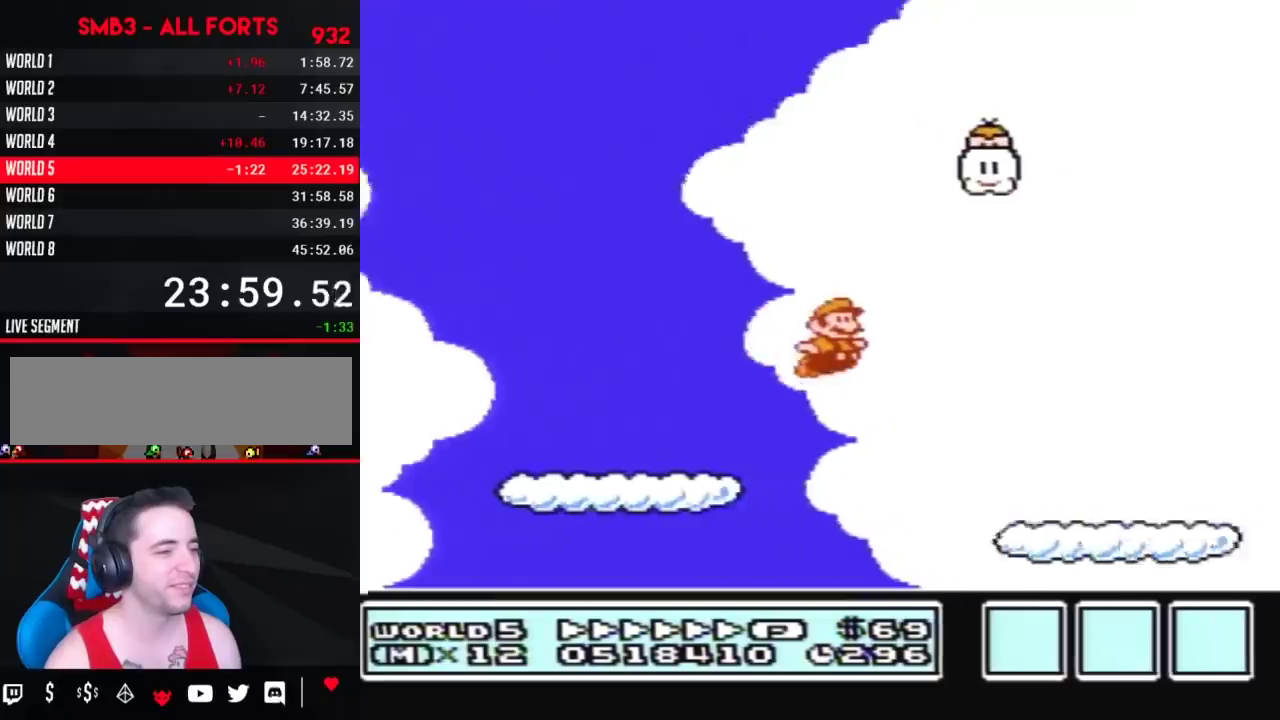
Gameplay with a controller (Nintendo layout); each line is a JSON object with the inputs held at the frame after it. "events" lists button and stick changes between this image and that frame as [ms after this image, input, new state], when the widget could be followed in between. Not read: L3 R3.
{"buttons": ["A", "B", "DPAD_RIGHT"], "events": [[433, "A", "down"]]}
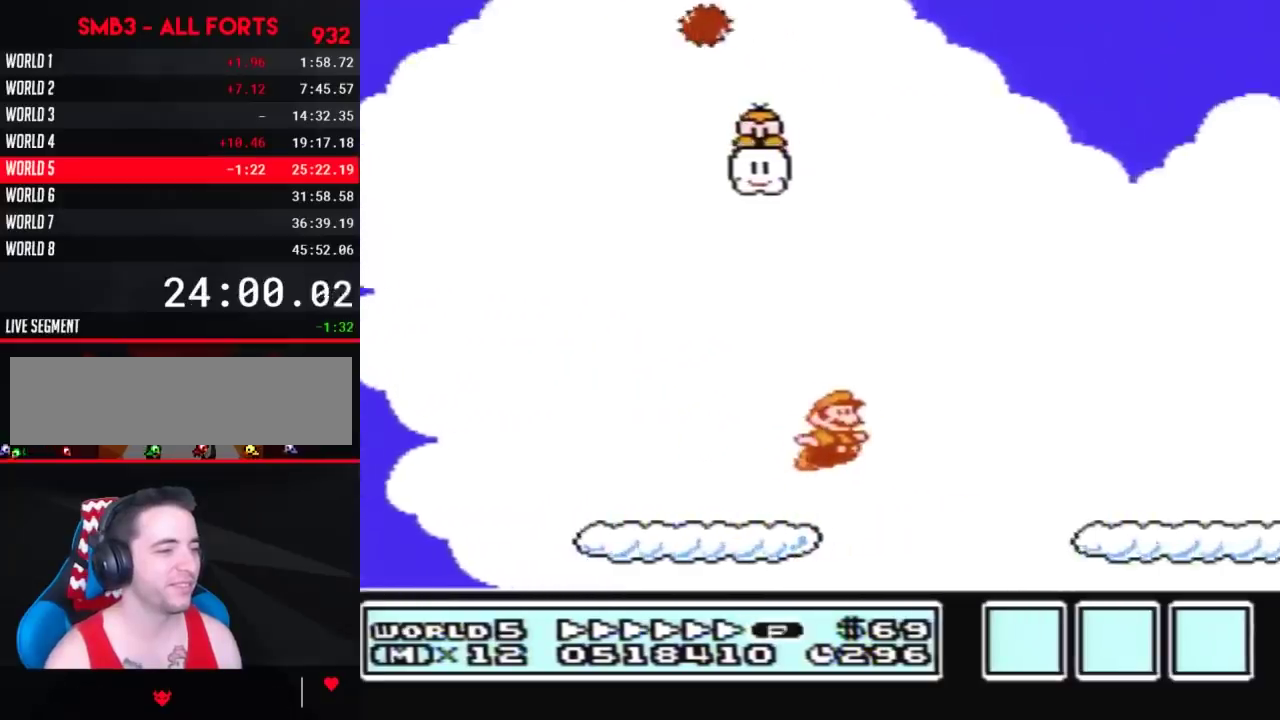
{"buttons": ["B", "DPAD_RIGHT"], "events": [[67, "A", "up"]]}
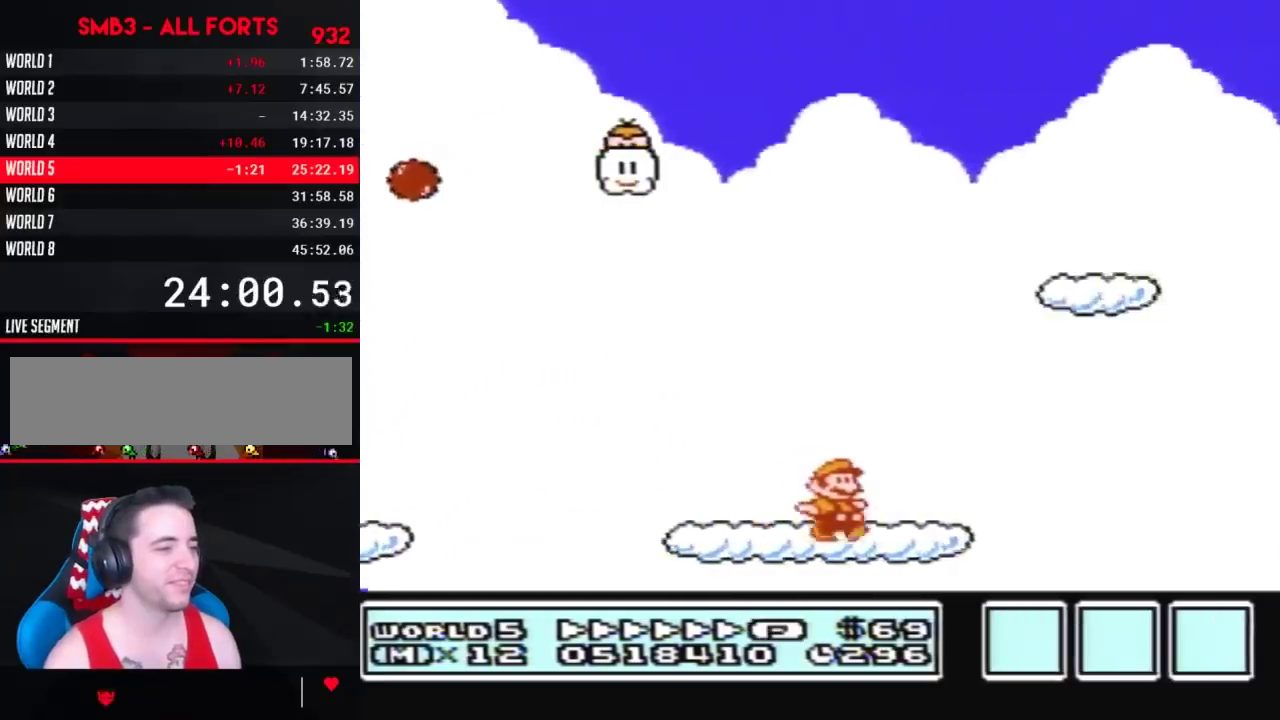
{"buttons": ["B", "DPAD_RIGHT"], "events": [[117, "A", "down"], [217, "A", "up"]]}
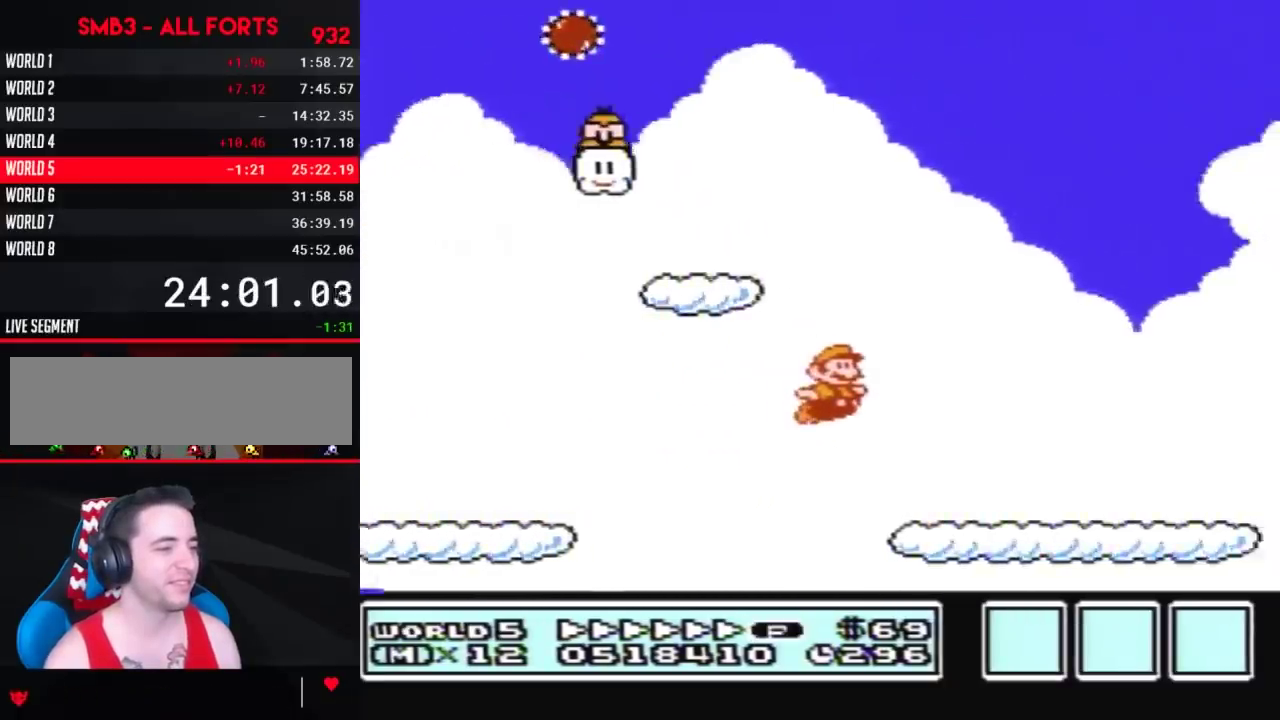
{"buttons": ["A", "B", "DPAD_RIGHT"], "events": [[467, "A", "down"]]}
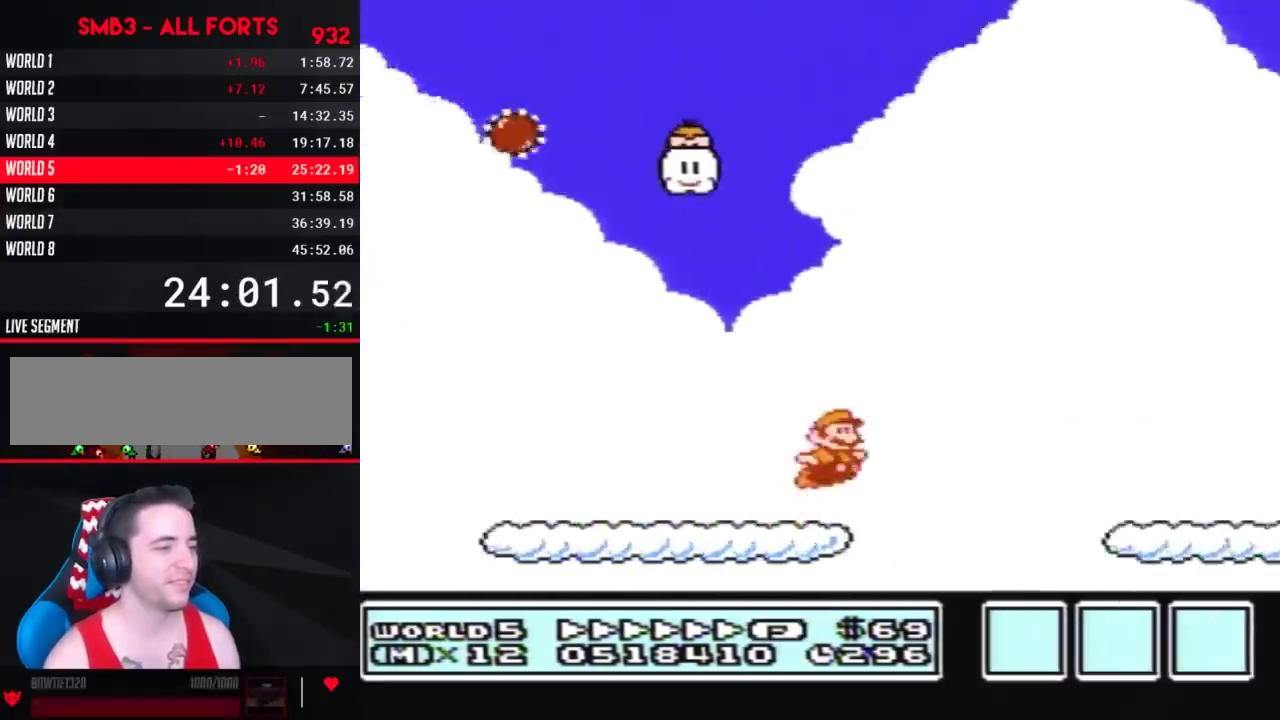
{"buttons": ["B", "DPAD_RIGHT"], "events": [[67, "A", "up"]]}
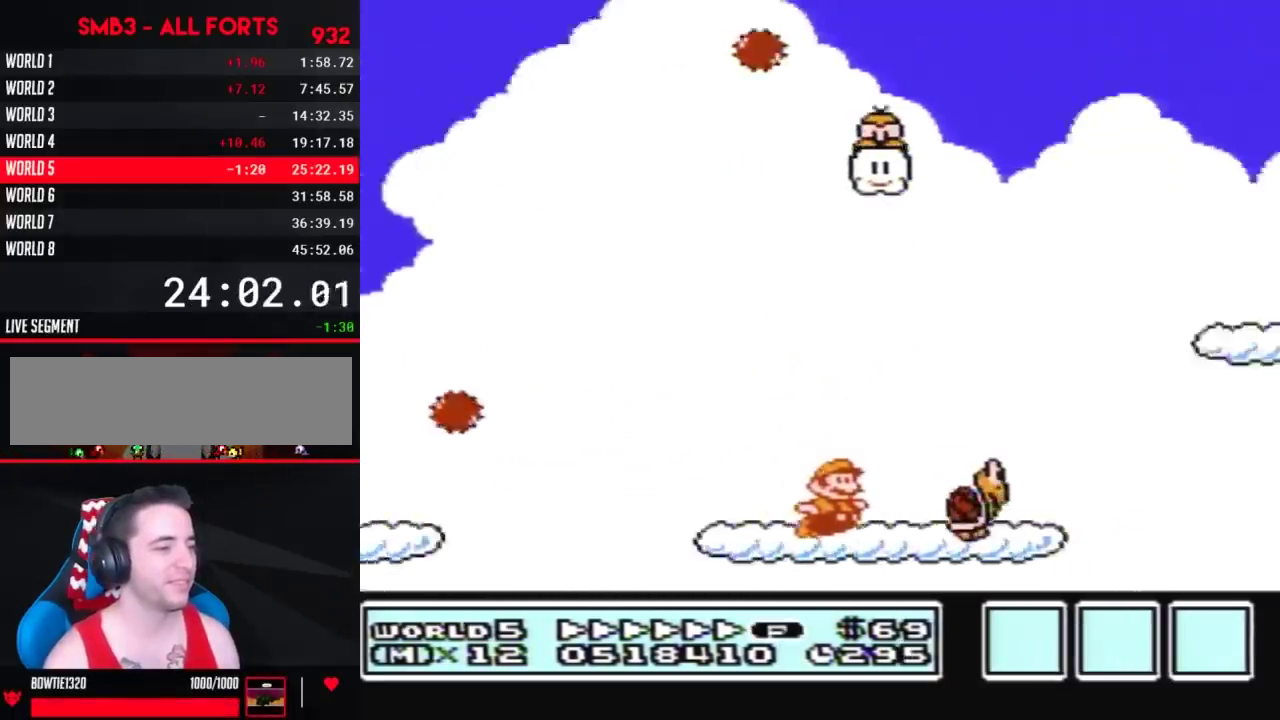
{"buttons": ["B", "DPAD_RIGHT"], "events": [[33, "DPAD_DOWN", "down"], [67, "DPAD_RIGHT", "up"], [100, "A", "down"], [117, "DPAD_RIGHT", "down"], [150, "DPAD_DOWN", "up"], [217, "A", "up"]]}
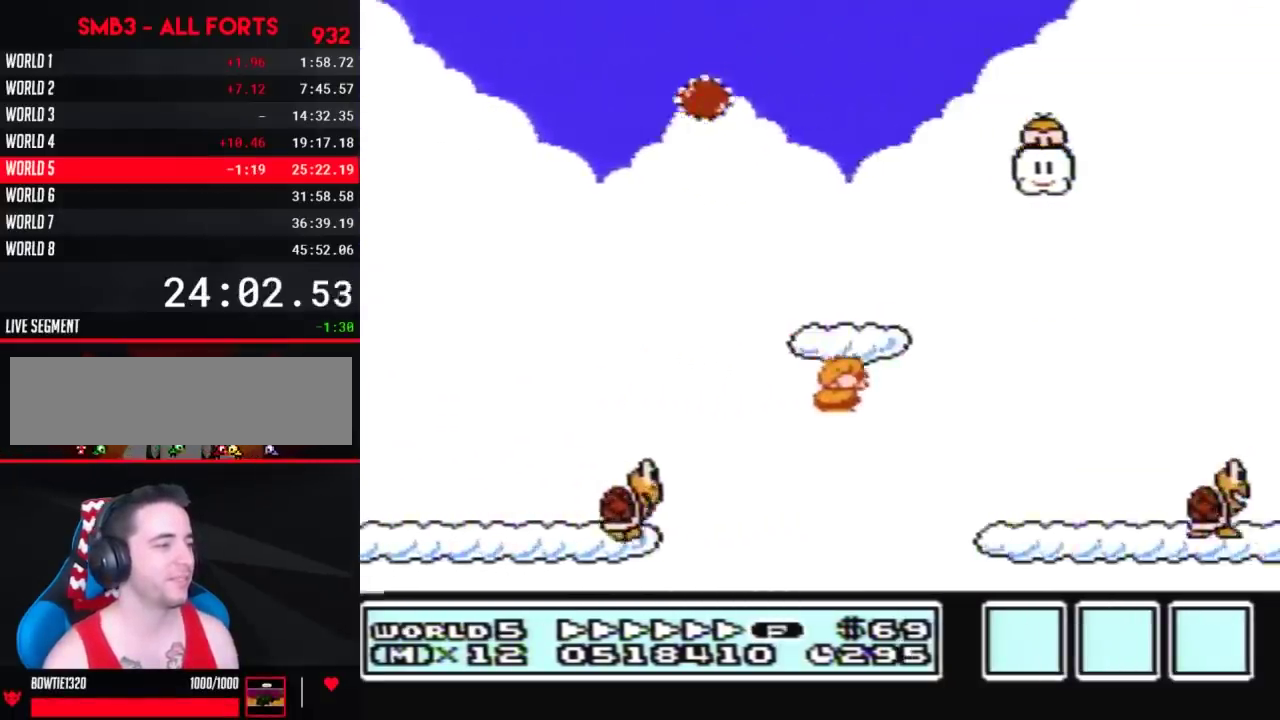
{"buttons": ["A", "B", "DPAD_RIGHT"], "events": [[383, "A", "down"]]}
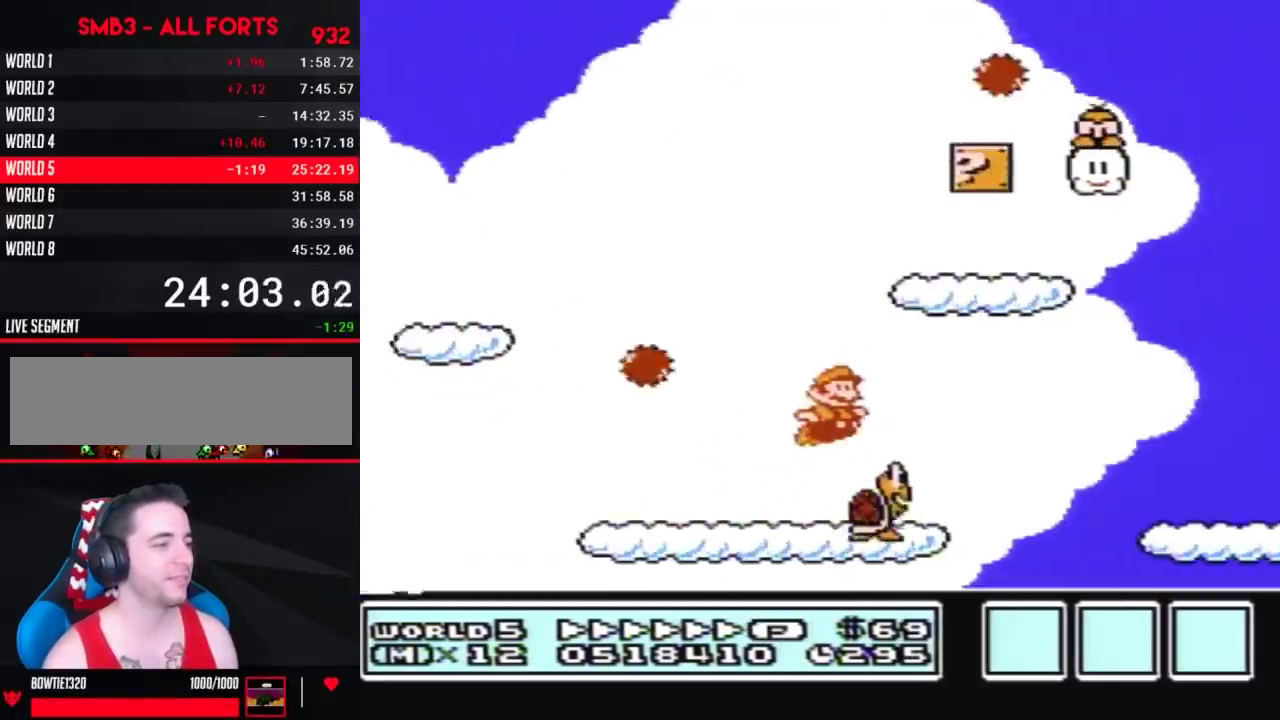
{"buttons": ["B", "DPAD_RIGHT"], "events": [[33, "A", "up"]]}
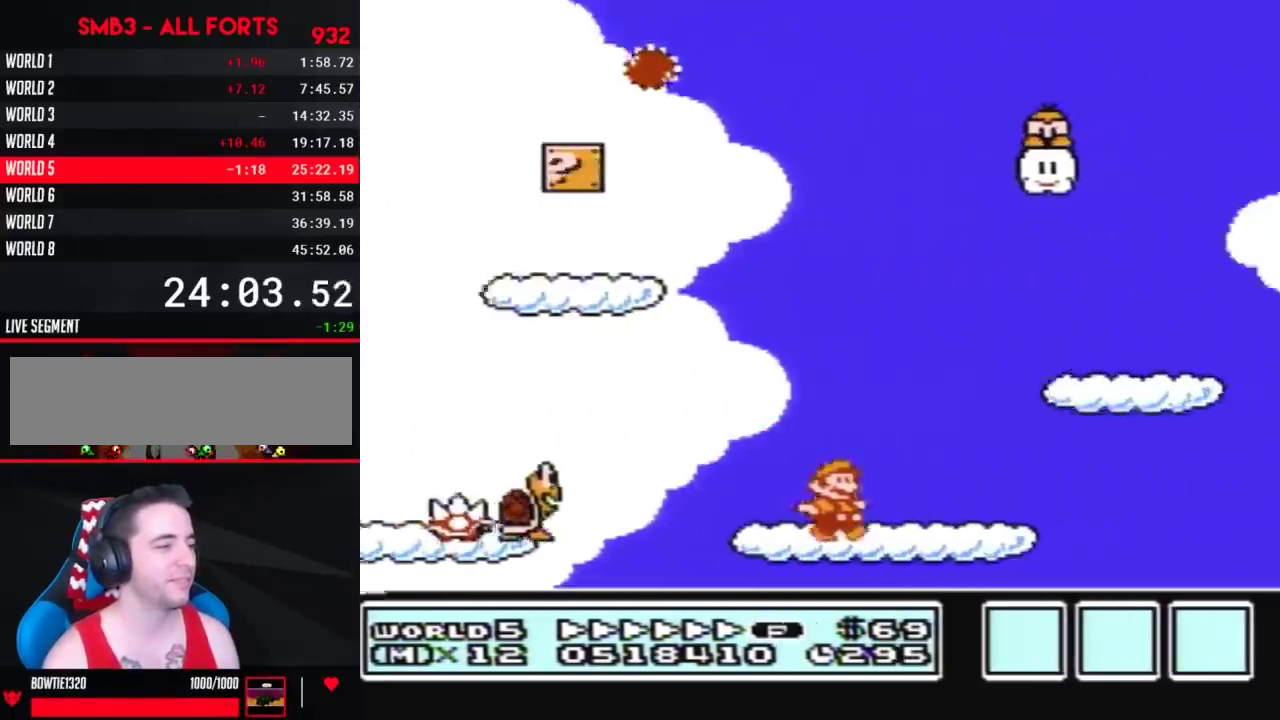
{"buttons": ["A", "B", "DPAD_RIGHT"], "events": [[183, "DPAD_DOWN", "down"], [217, "A", "down"], [283, "DPAD_DOWN", "up"]]}
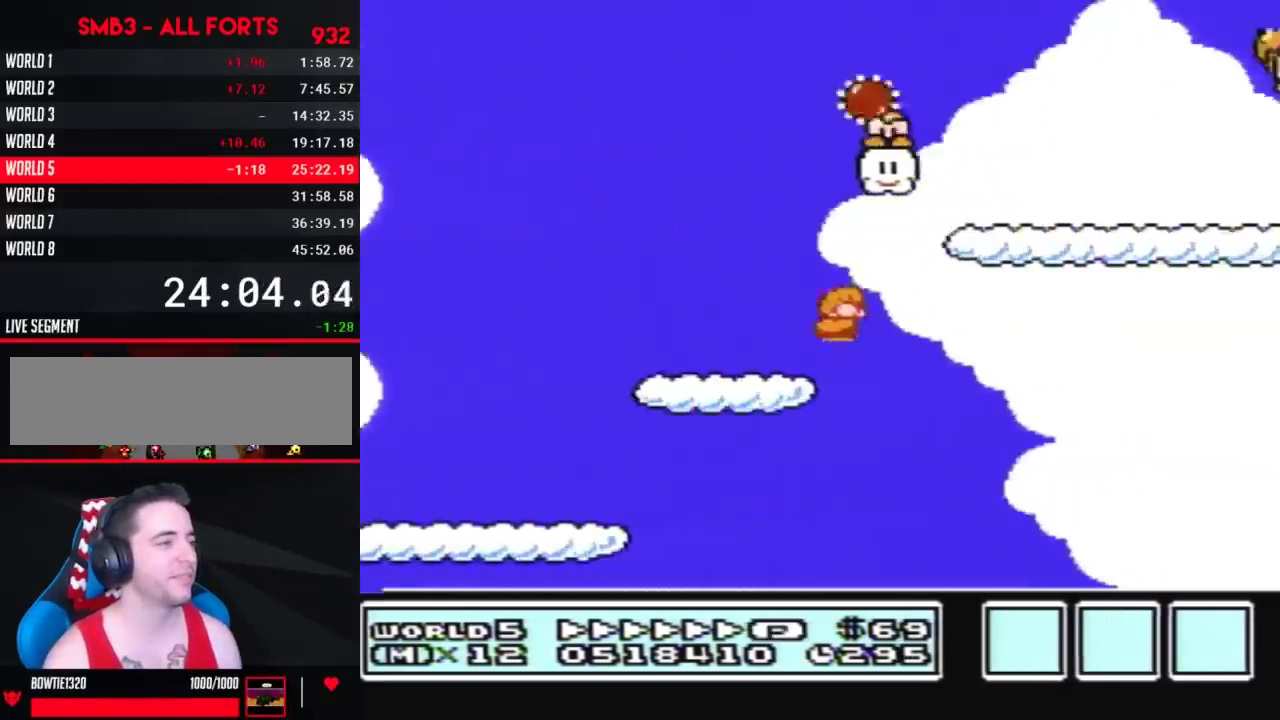
{"buttons": ["B", "DPAD_RIGHT"], "events": [[500, "A", "up"]]}
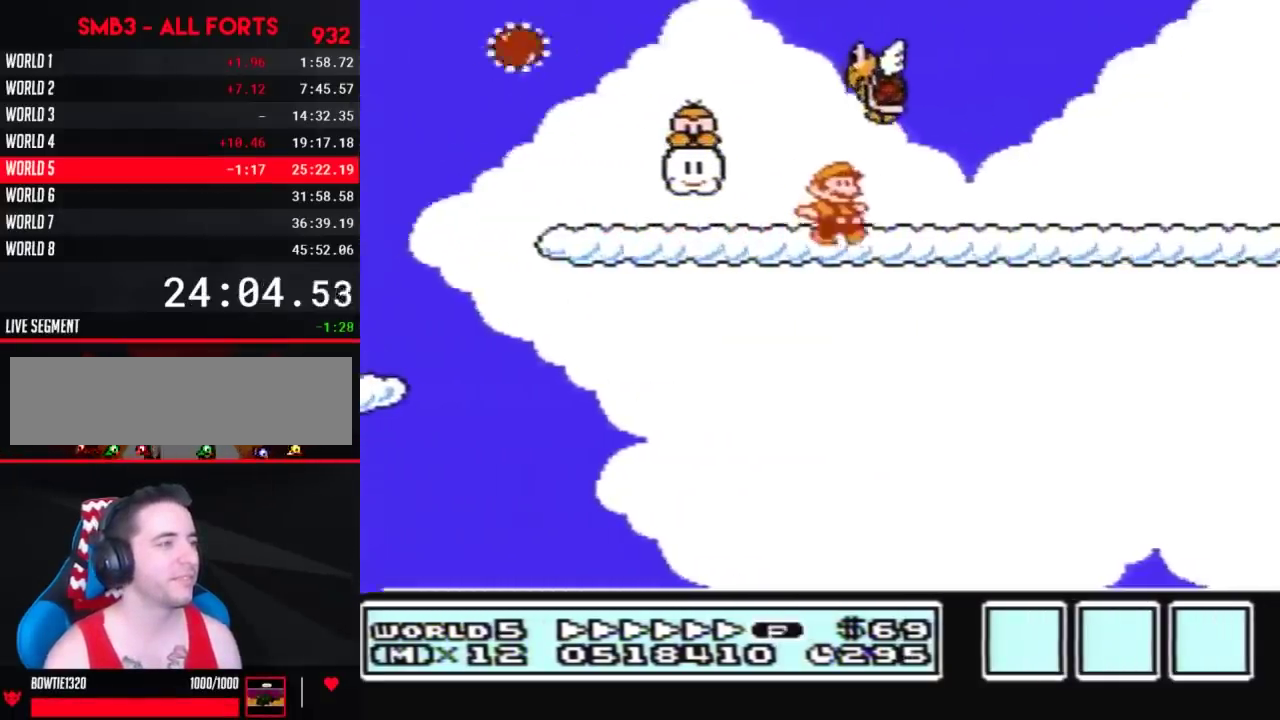
{"buttons": ["B", "DPAD_RIGHT"], "events": []}
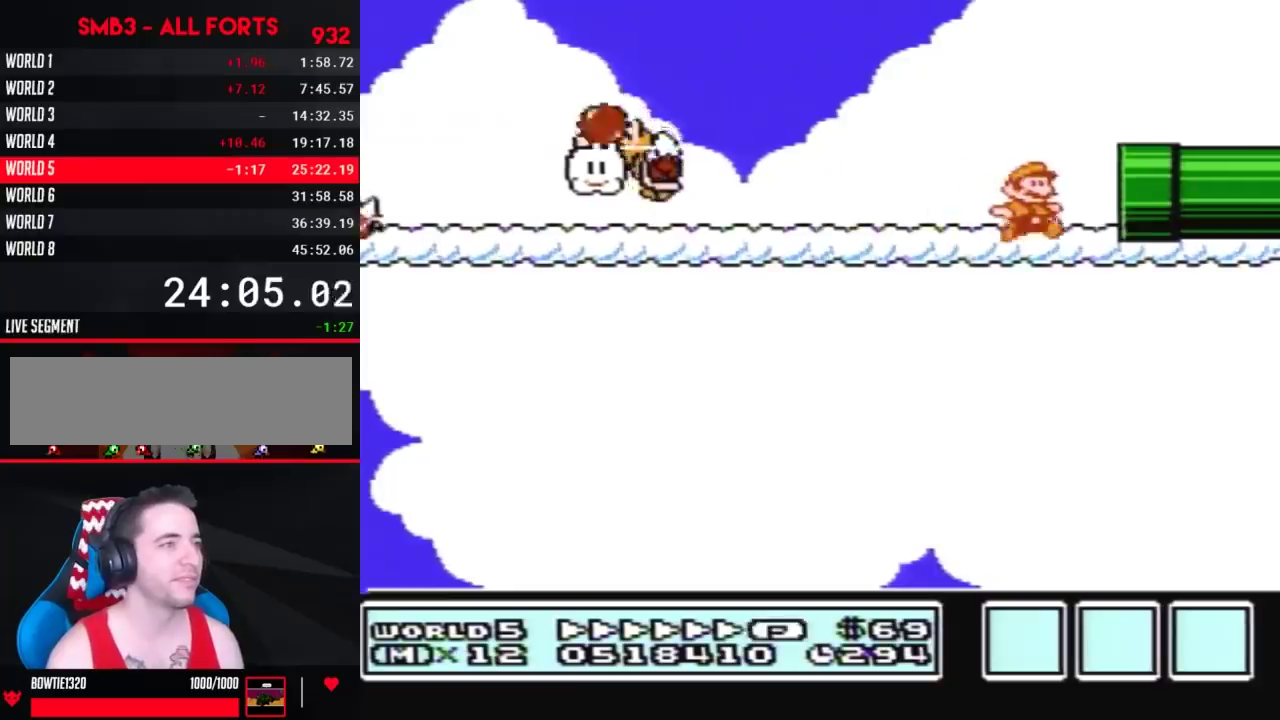
{"buttons": ["B", "DPAD_RIGHT"], "events": []}
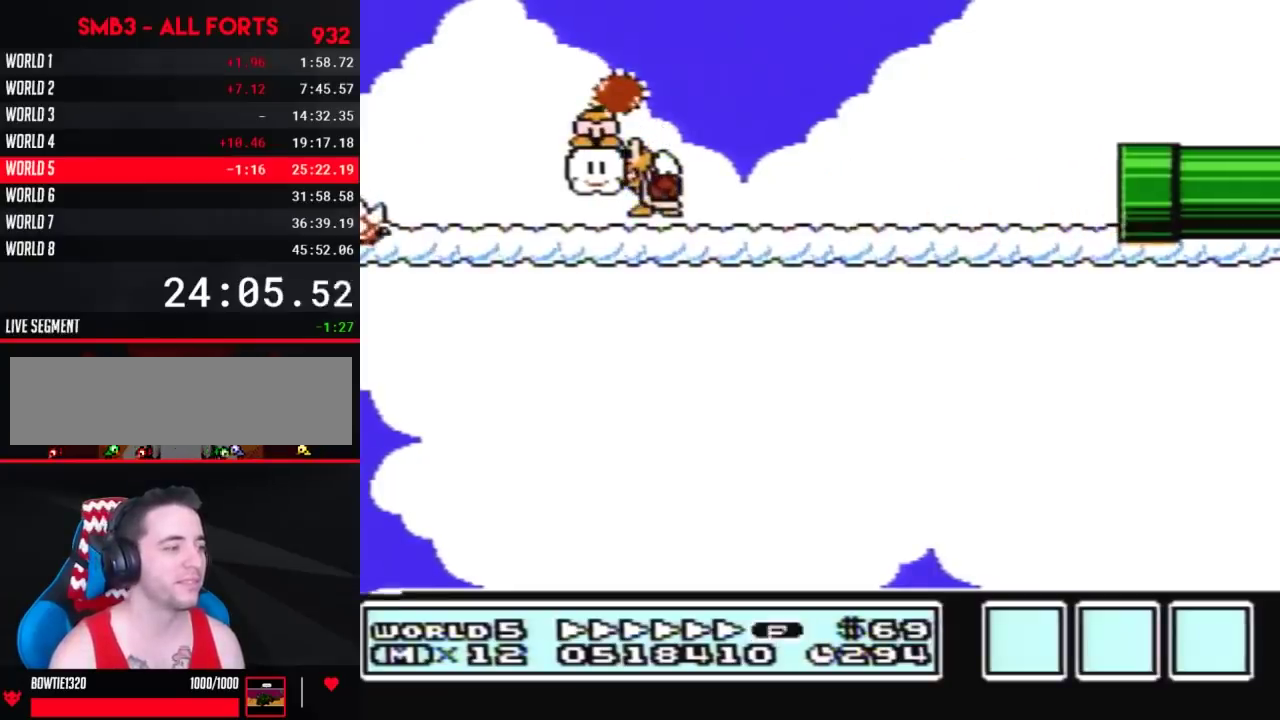
{"buttons": ["B", "DPAD_RIGHT"], "events": [[33, "B", "up"], [67, "DPAD_RIGHT", "up"], [100, "B", "down"], [400, "DPAD_RIGHT", "down"]]}
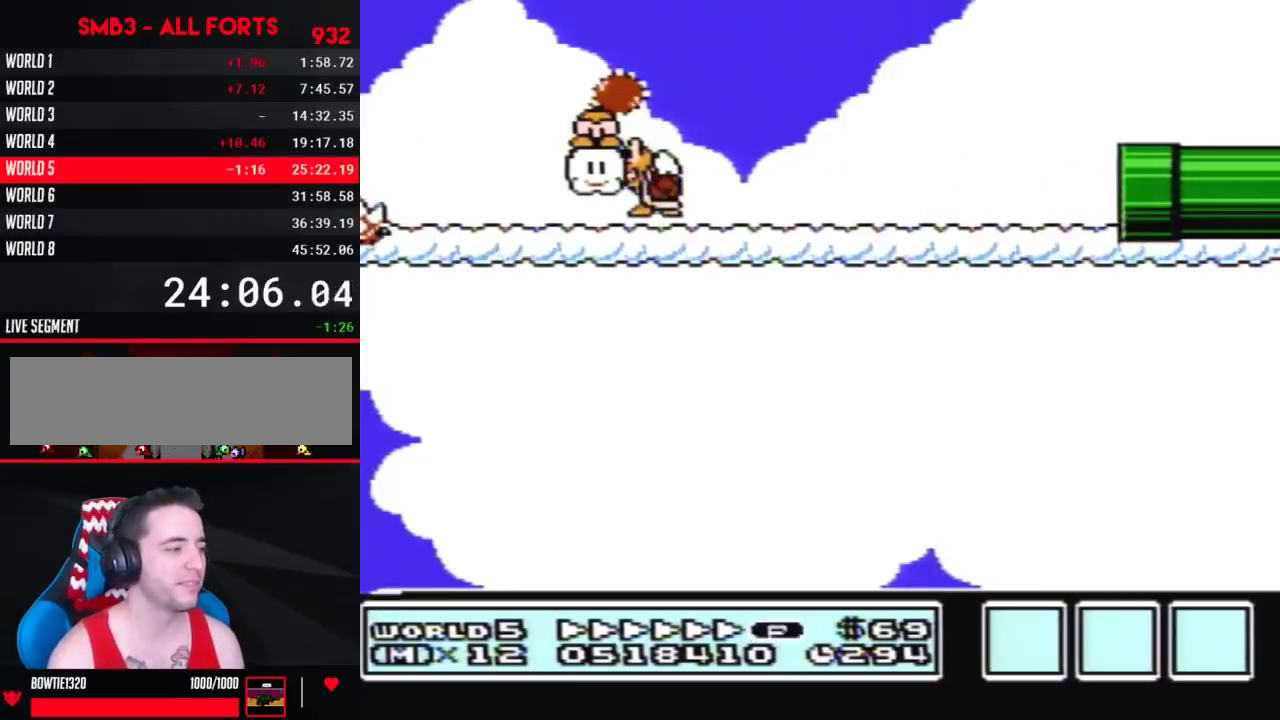
{"buttons": ["B", "DPAD_RIGHT"], "events": []}
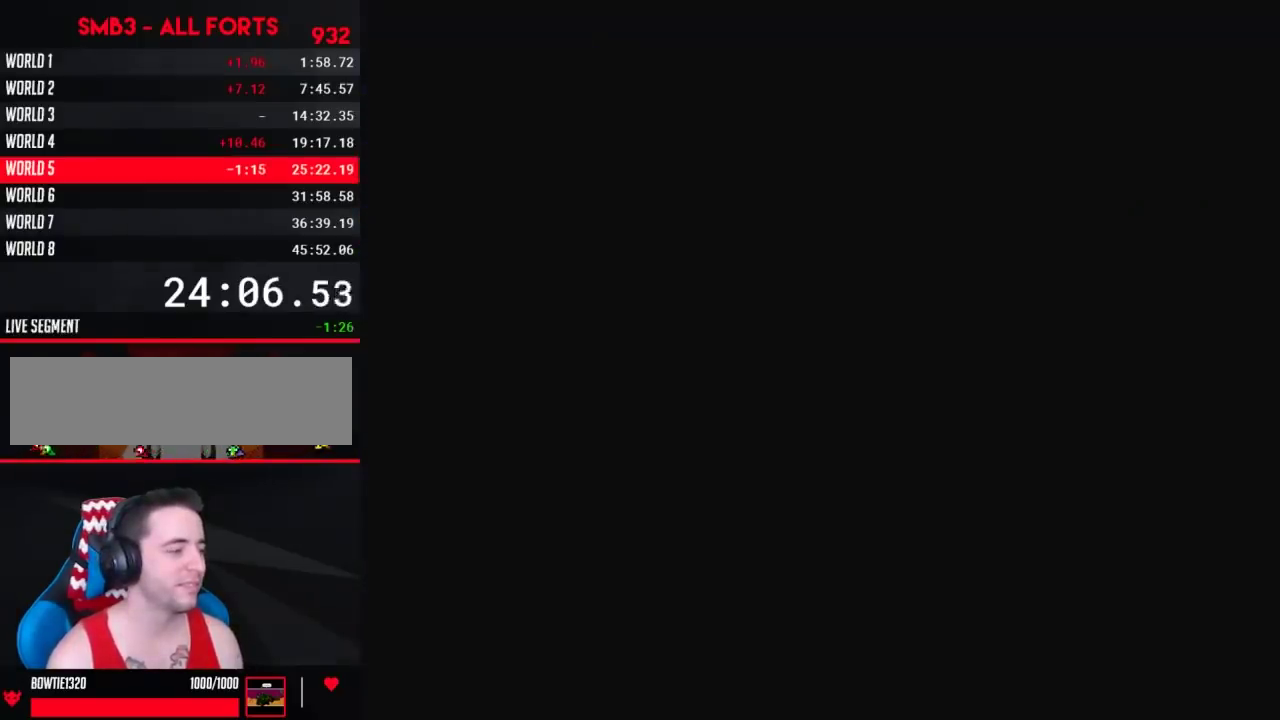
{"buttons": ["B", "DPAD_RIGHT"], "events": []}
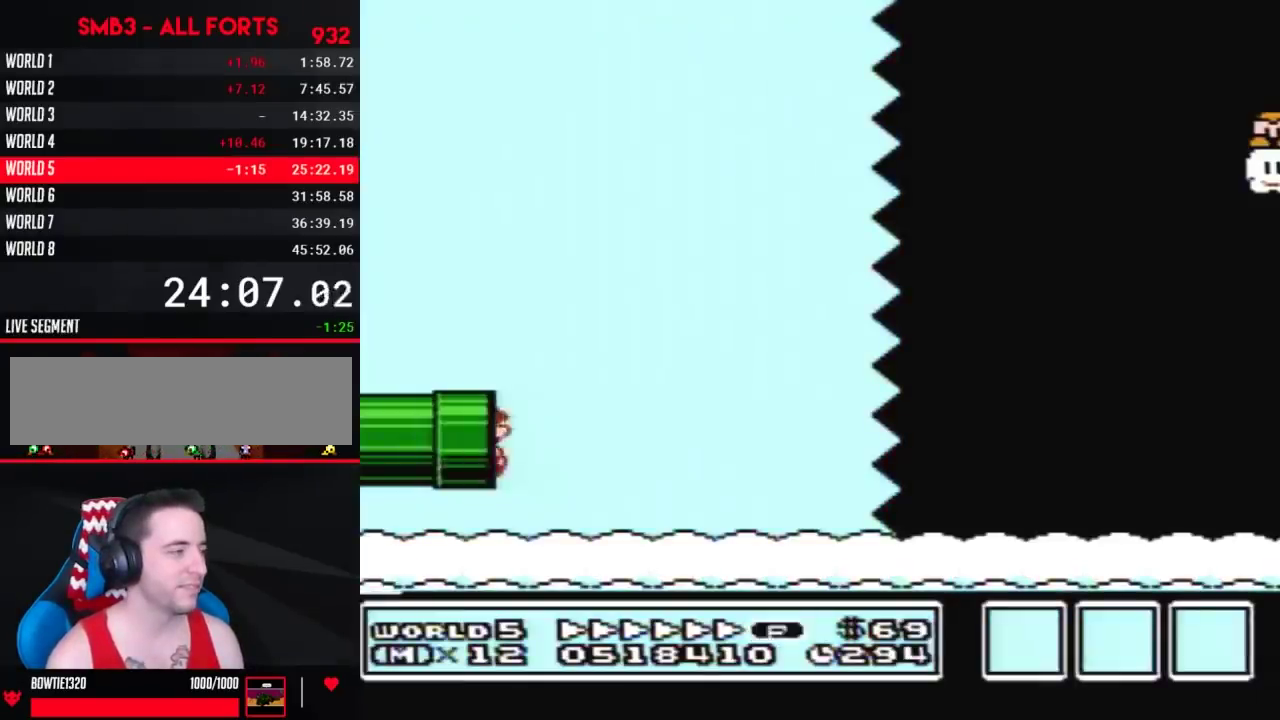
{"buttons": ["A", "B", "DPAD_UP", "DPAD_RIGHT"], "events": [[433, "DPAD_UP", "down"], [467, "A", "down"]]}
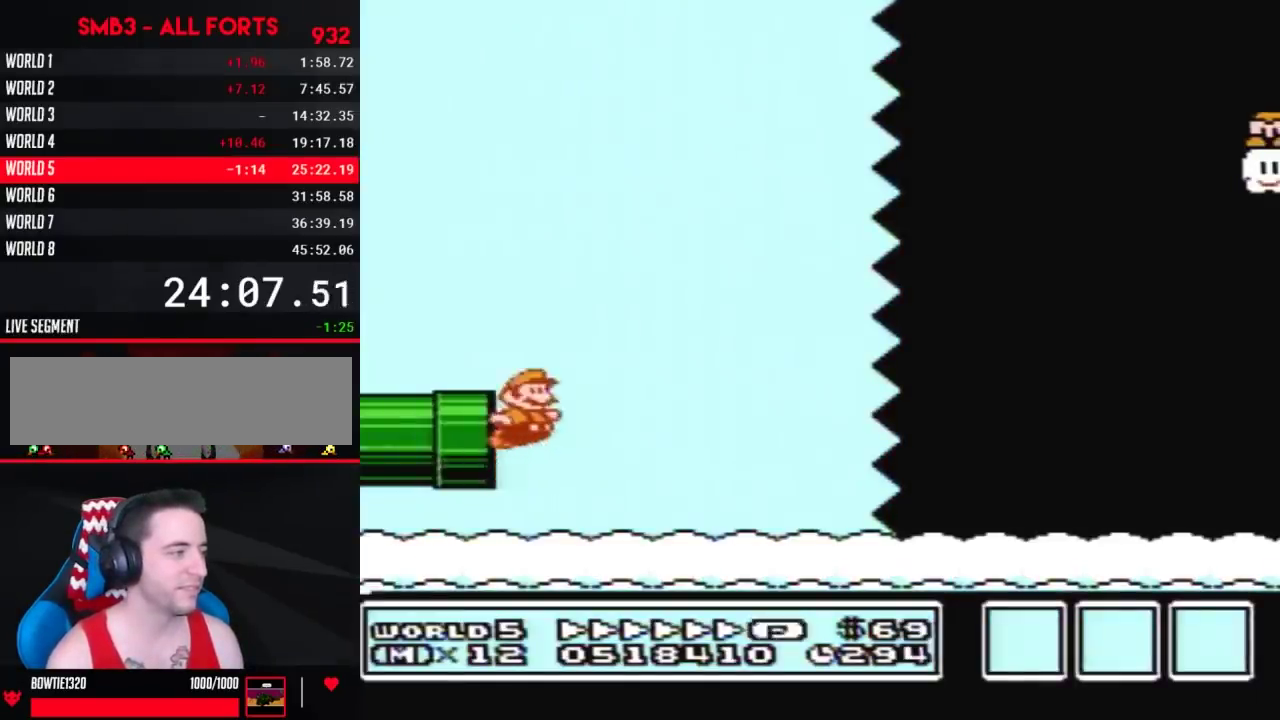
{"buttons": ["B", "DPAD_RIGHT"], "events": [[100, "DPAD_UP", "up"], [400, "A", "up"]]}
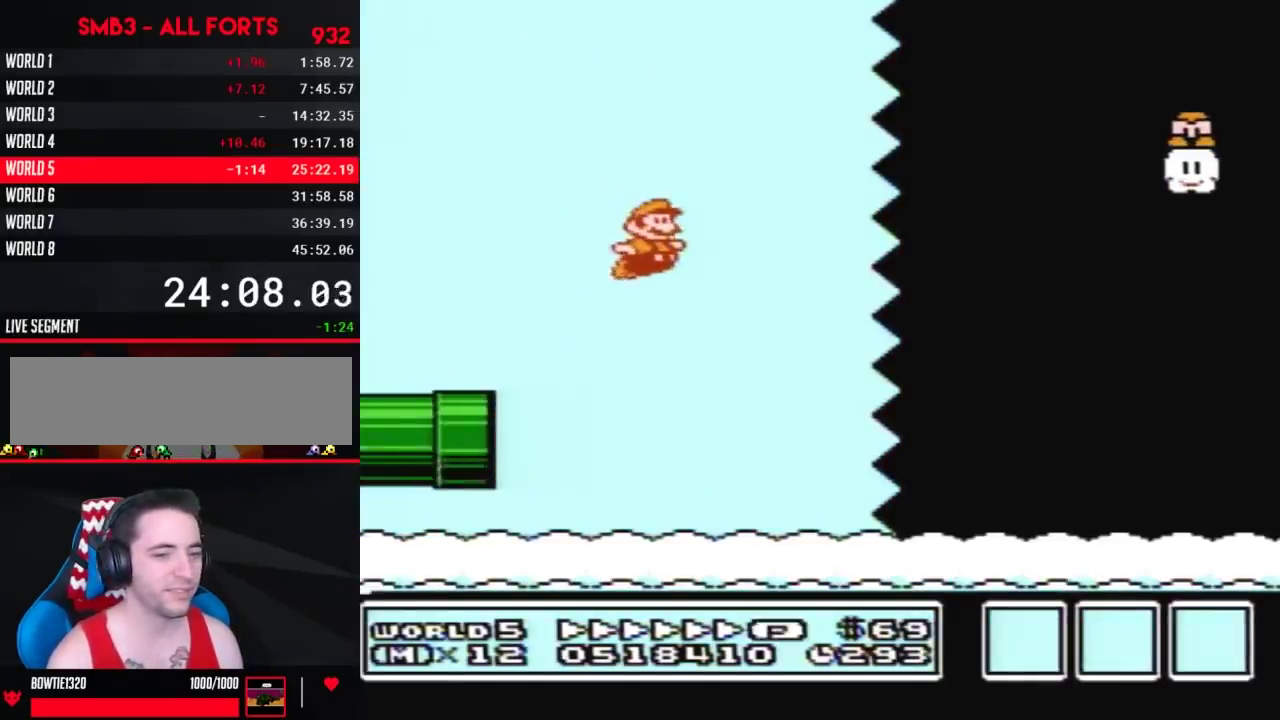
{"buttons": ["B", "DPAD_RIGHT"], "events": []}
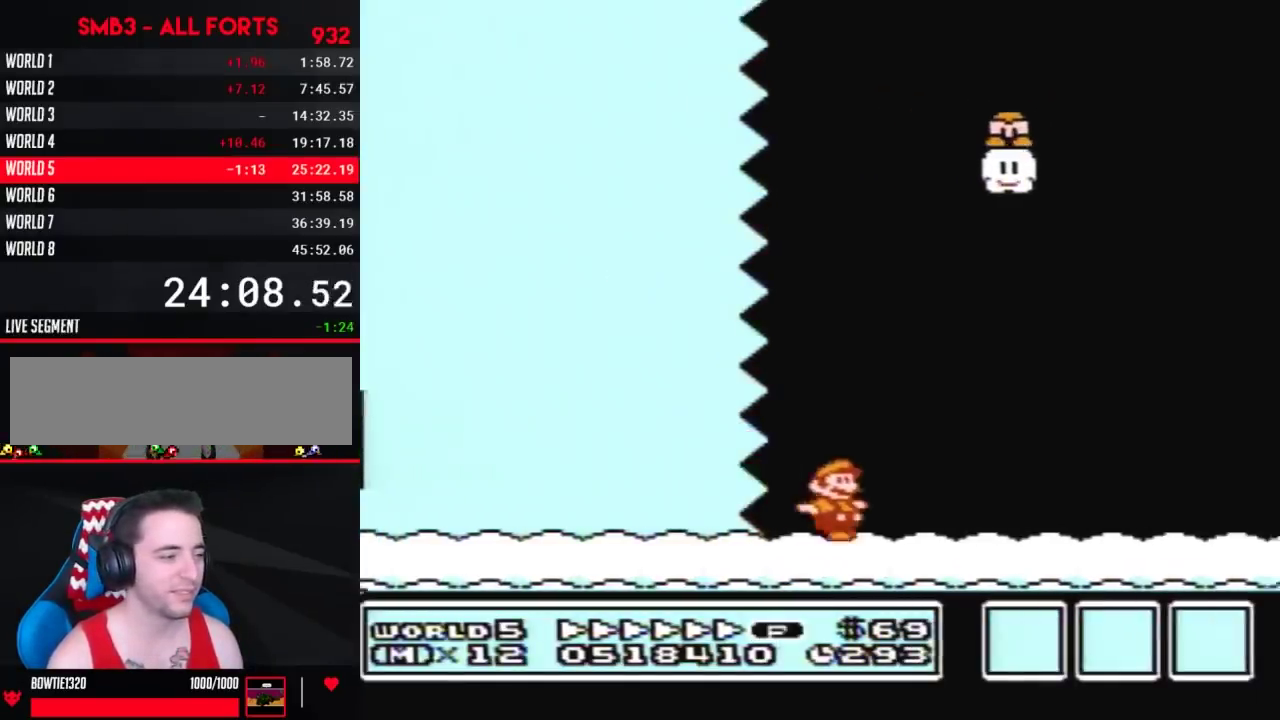
{"buttons": ["B", "DPAD_RIGHT"], "events": []}
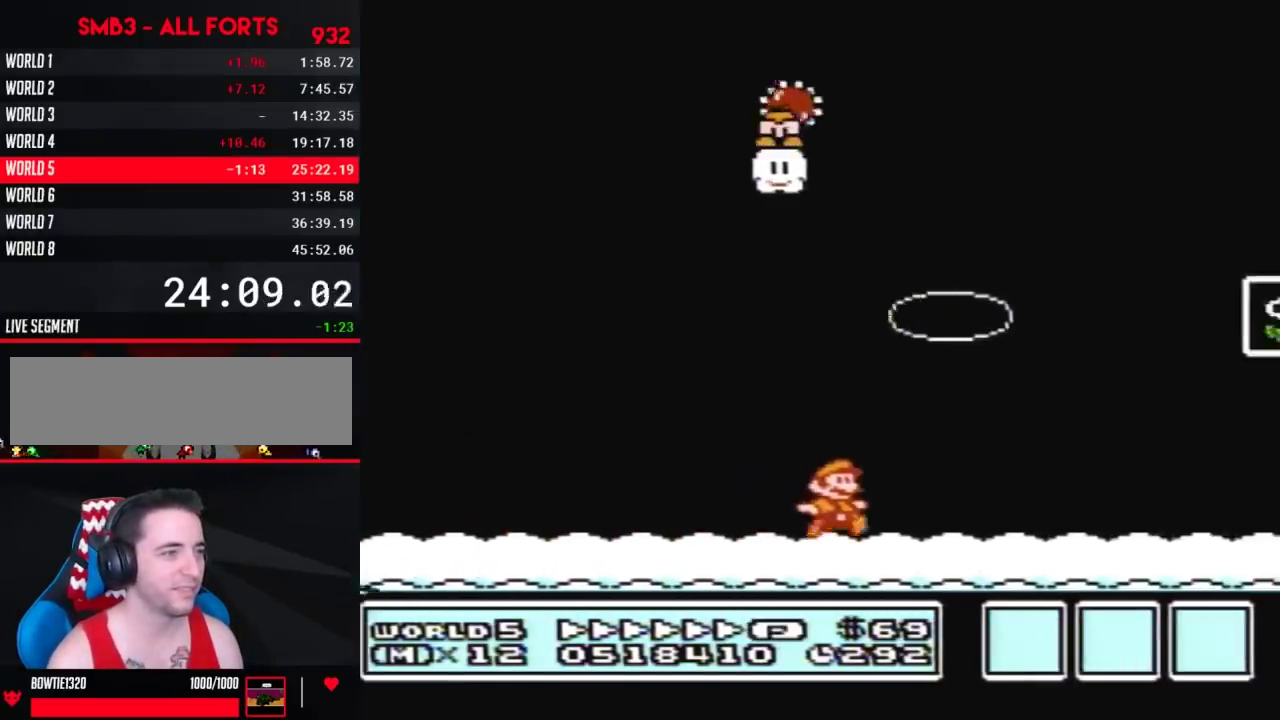
{"buttons": ["DPAD_RIGHT"], "events": [[100, "A", "down"], [333, "A", "up"], [367, "B", "up"], [433, "B", "down"], [500, "B", "up"]]}
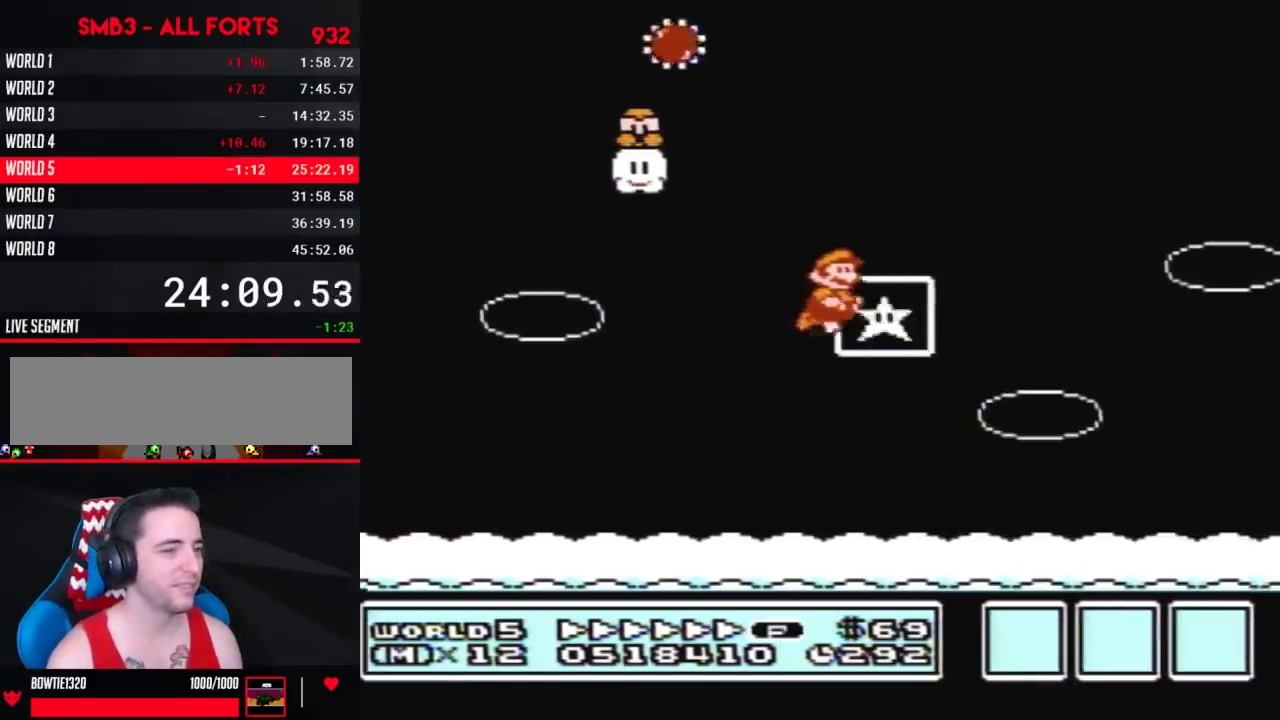
{"buttons": [], "events": [[33, "DPAD_RIGHT", "up"]]}